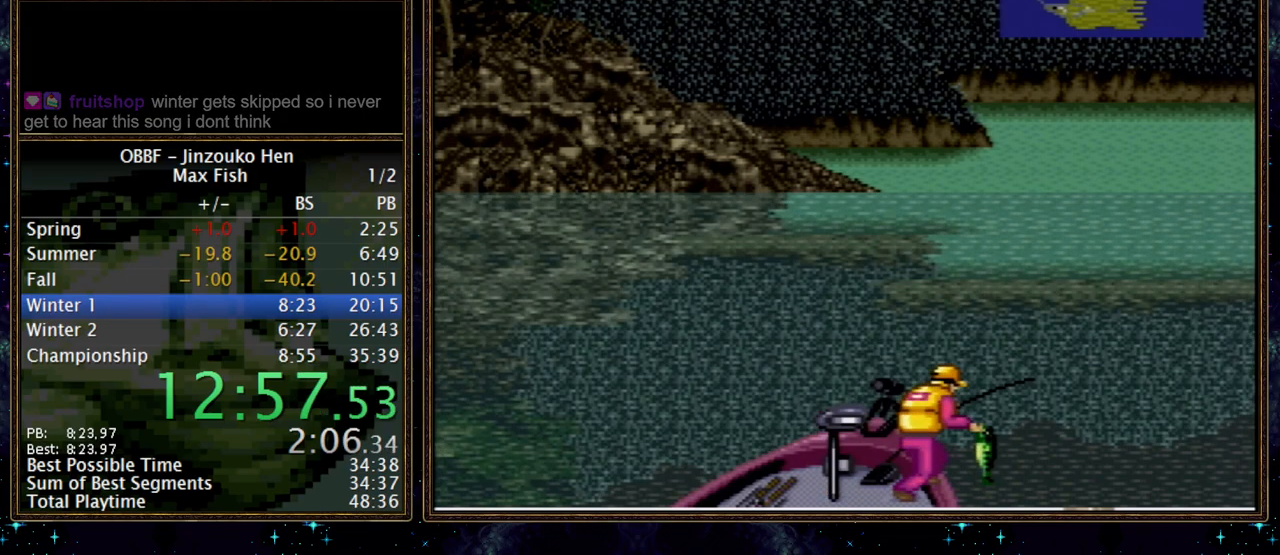
Gameplay with a controller (Nintendo layout); each line is a JSON object with the inputs held at the frame after it. "events" lists button and stick changes between this image and that frame as [ms after this image, input, new state], when the widget could be followed in between. Not read: L3 R3.
{"buttons": ["DPAD_DOWN"], "events": []}
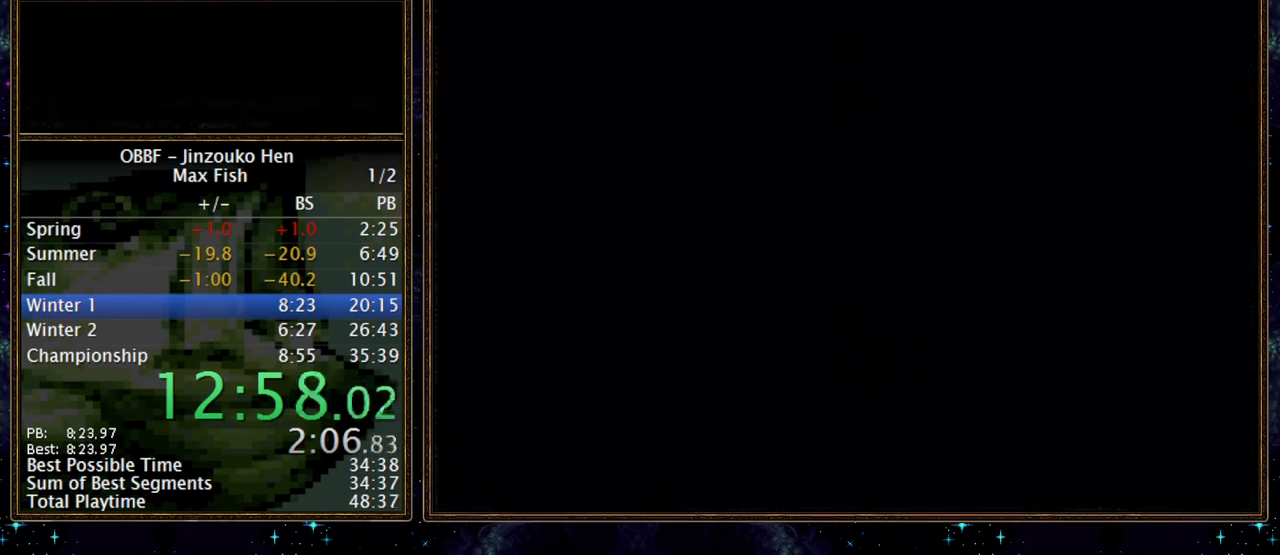
{"buttons": ["DPAD_DOWN"], "events": []}
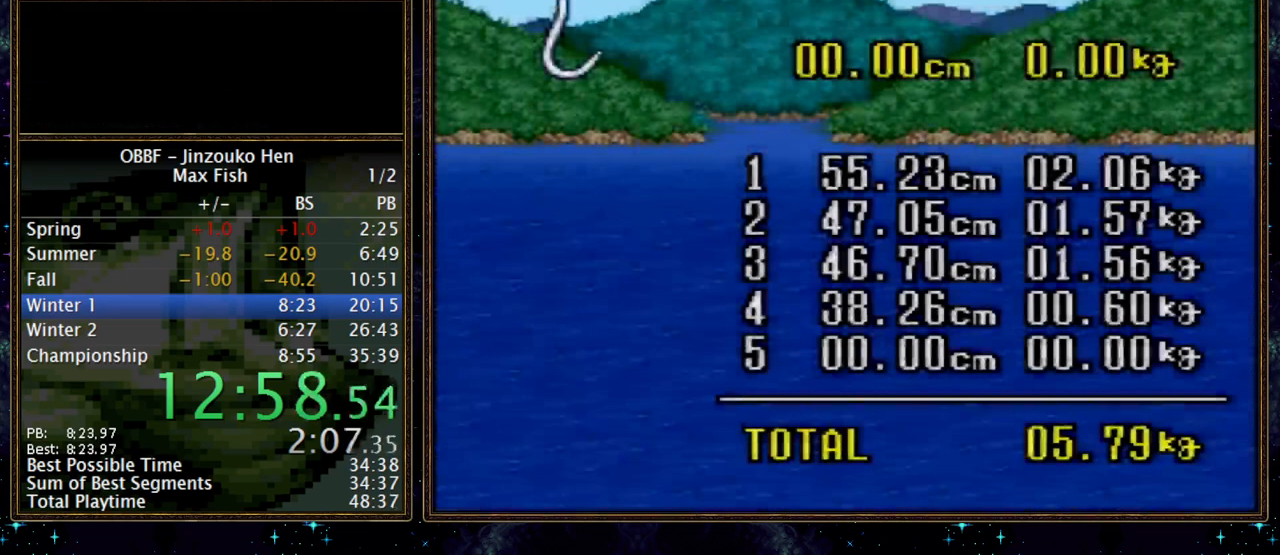
{"buttons": [], "events": [[150, "DPAD_DOWN", "up"]]}
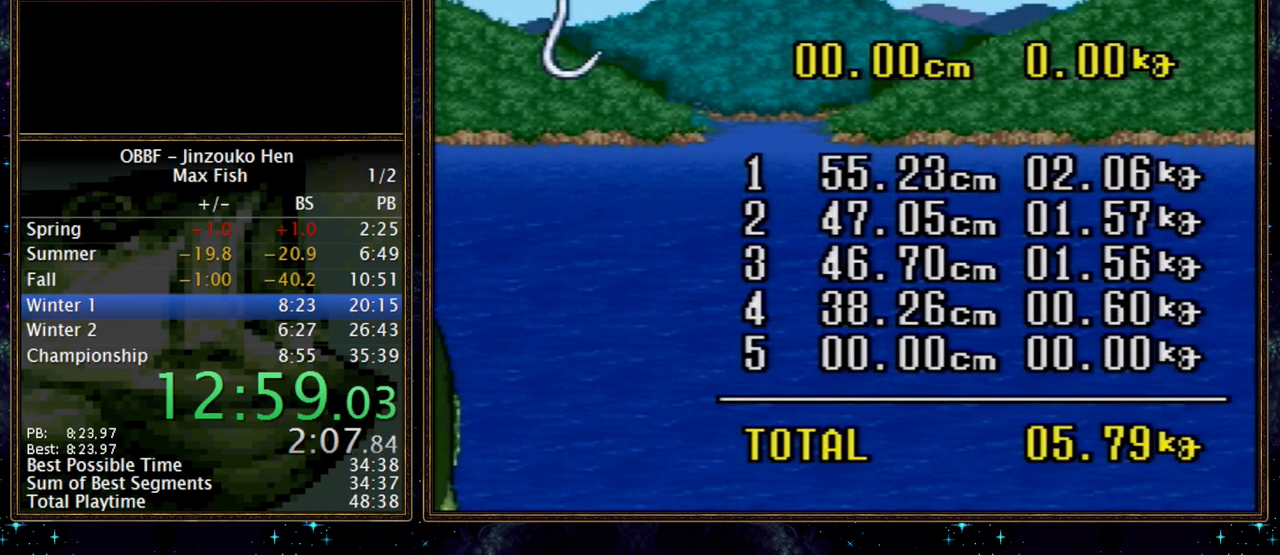
{"buttons": [], "events": []}
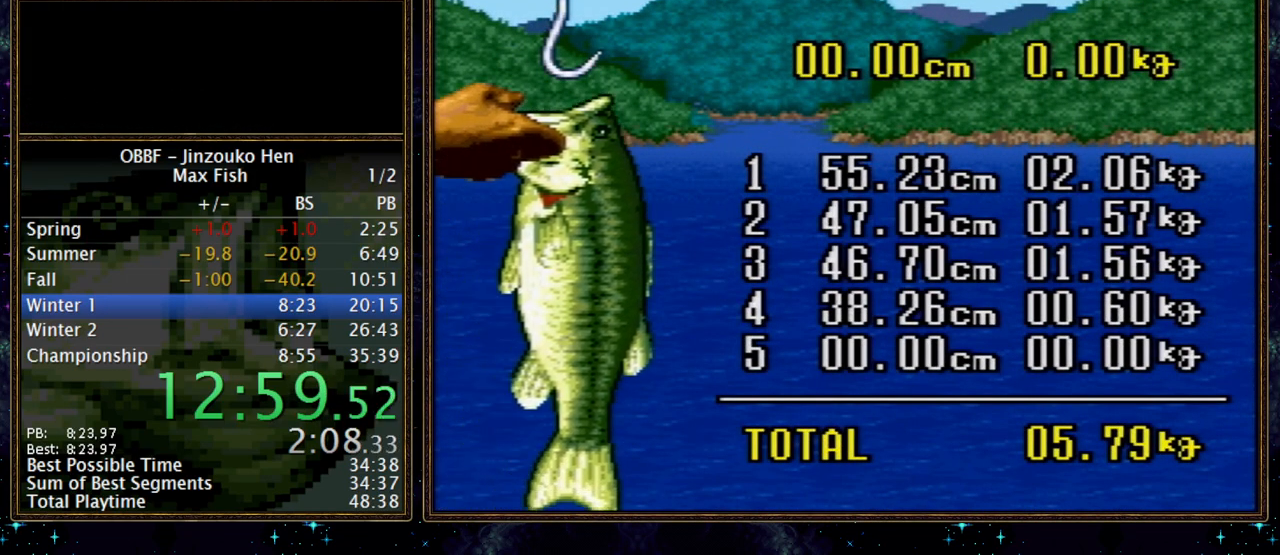
{"buttons": [], "events": []}
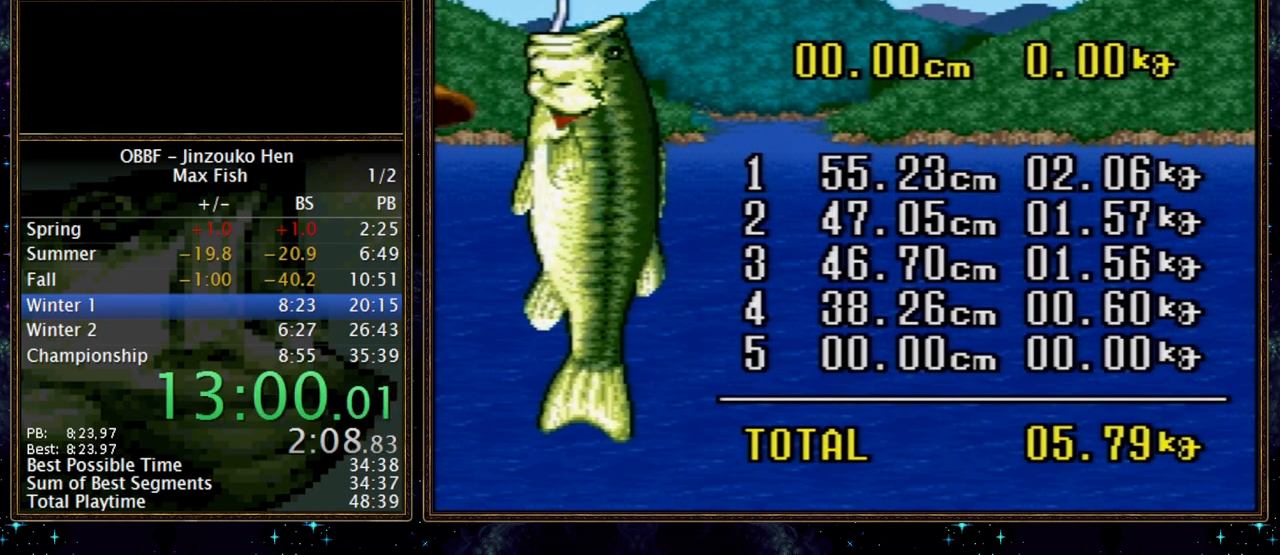
{"buttons": ["A"]}
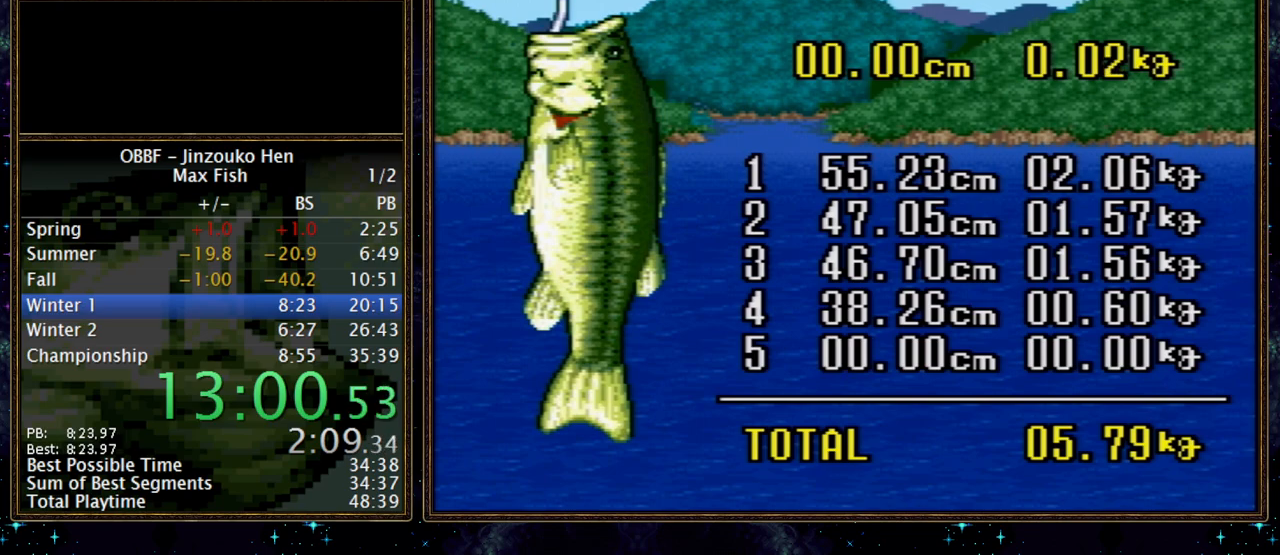
{"buttons": []}
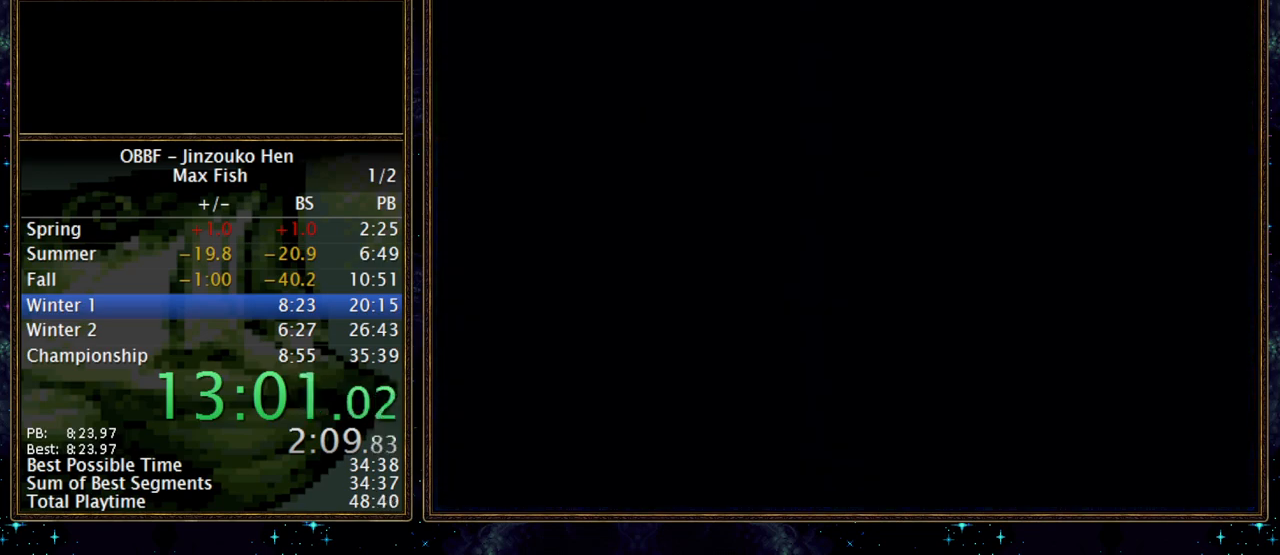
{"buttons": ["B"], "events": [[133, "B", "down"]]}
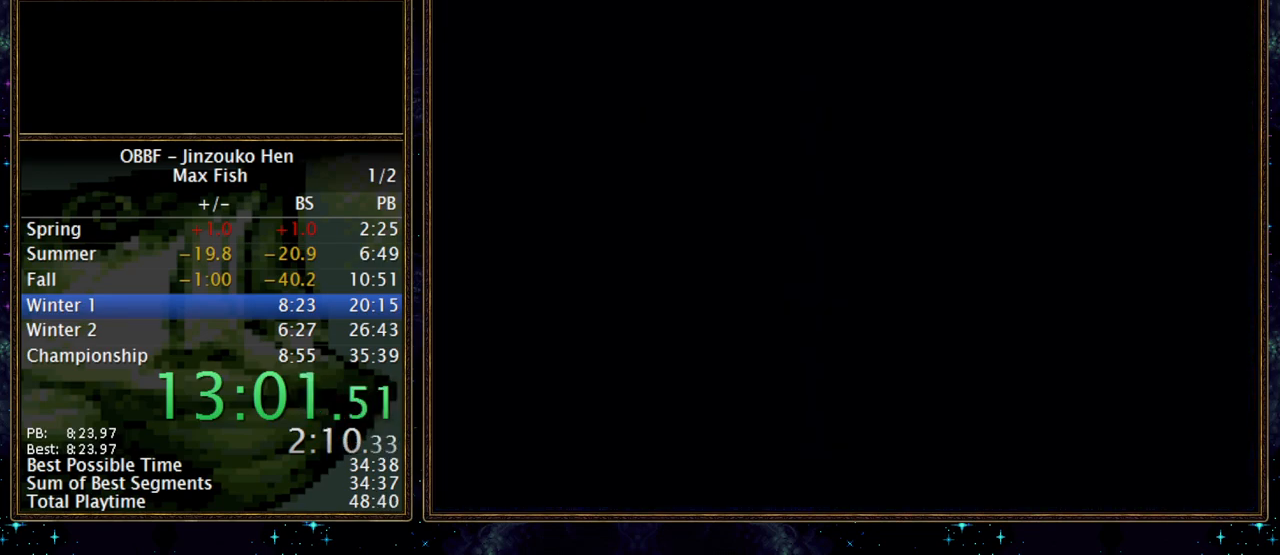
{"buttons": ["B"], "events": []}
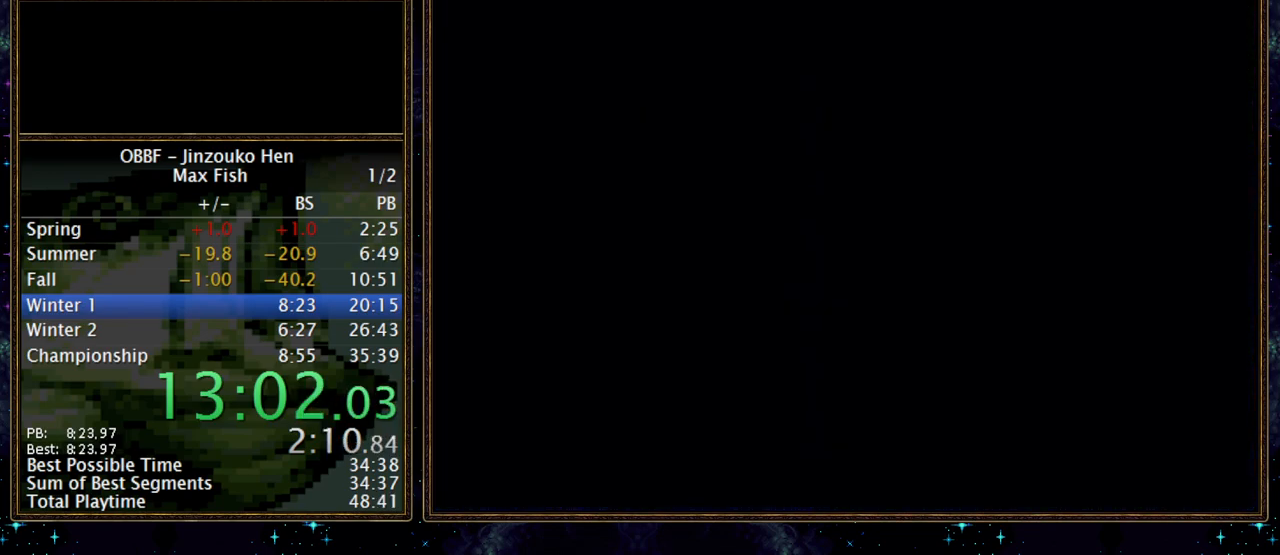
{"buttons": ["B"], "events": []}
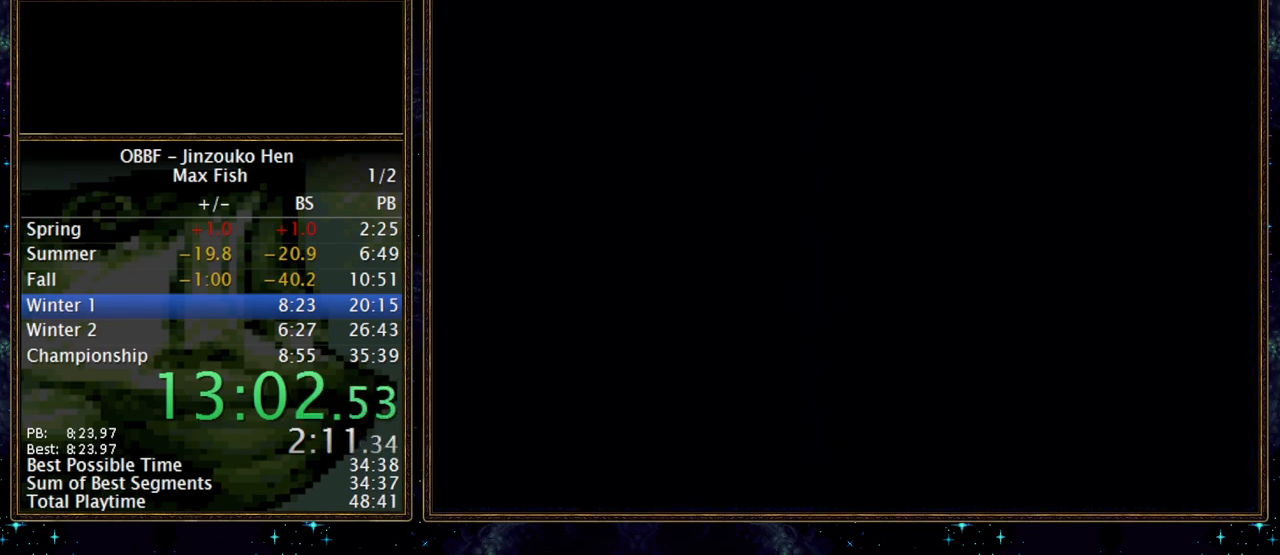
{"buttons": ["B"], "events": []}
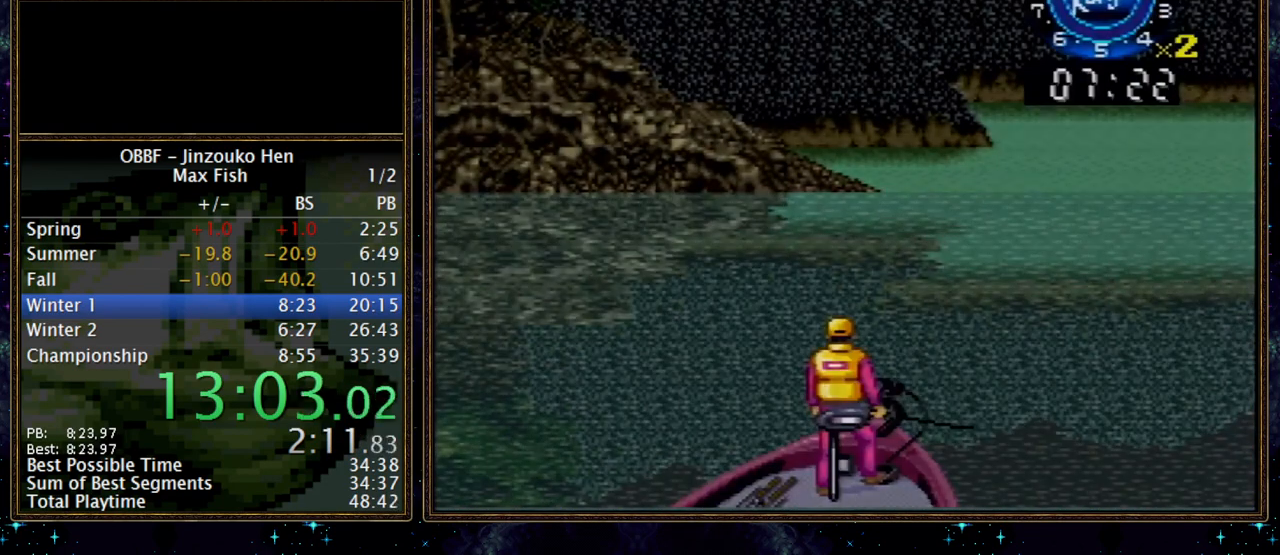
{"buttons": ["B"], "events": []}
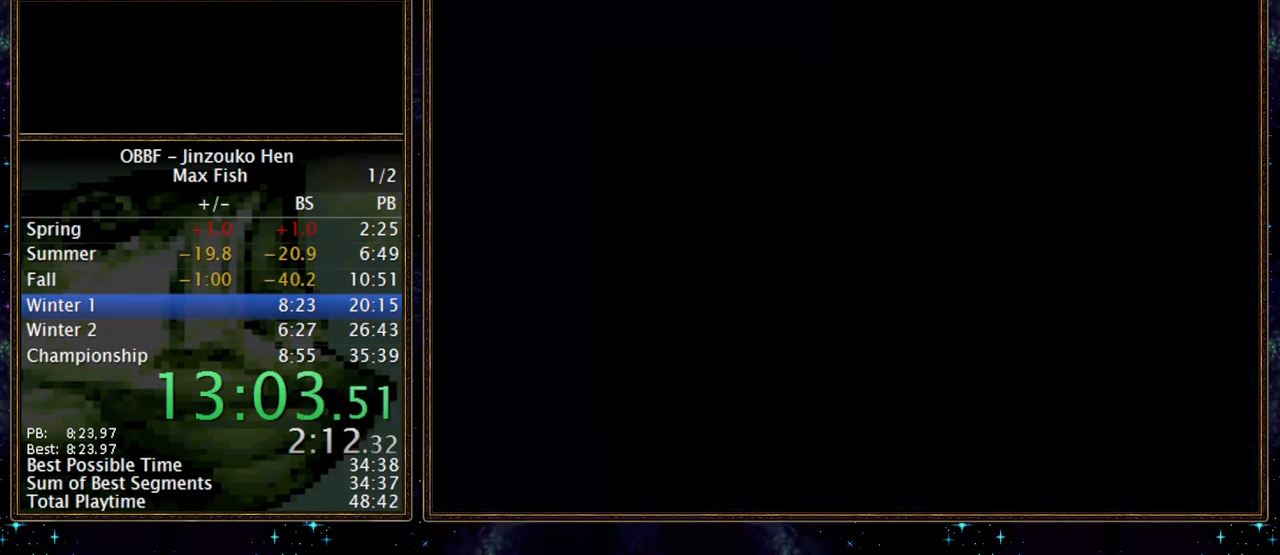
{"buttons": ["B"], "events": []}
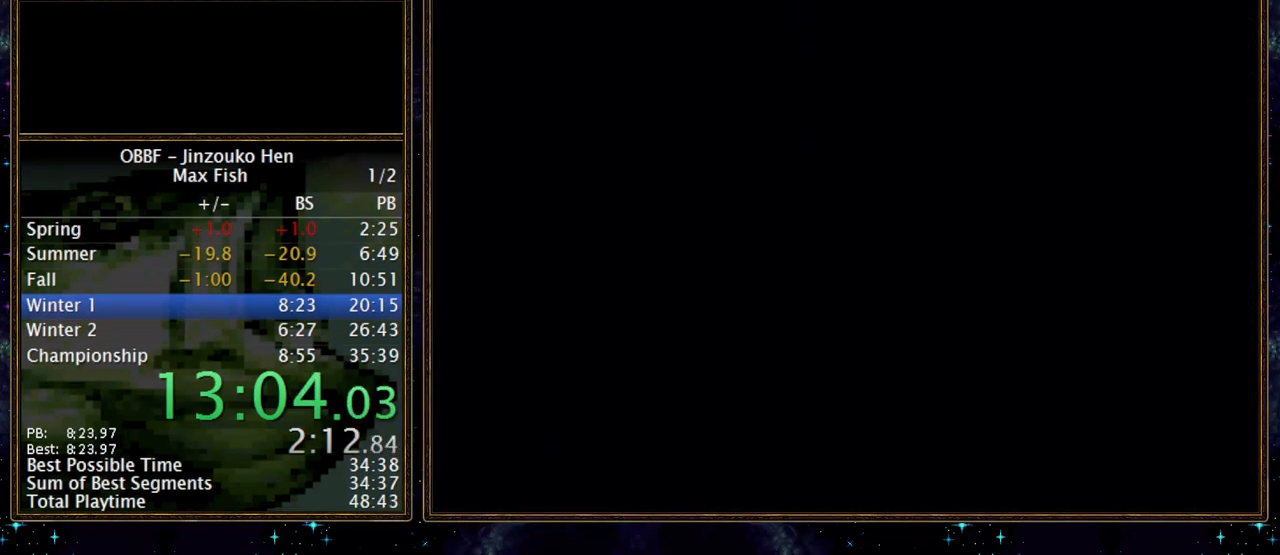
{"buttons": ["B"], "events": [[383, "B", "up"], [483, "B", "down"]]}
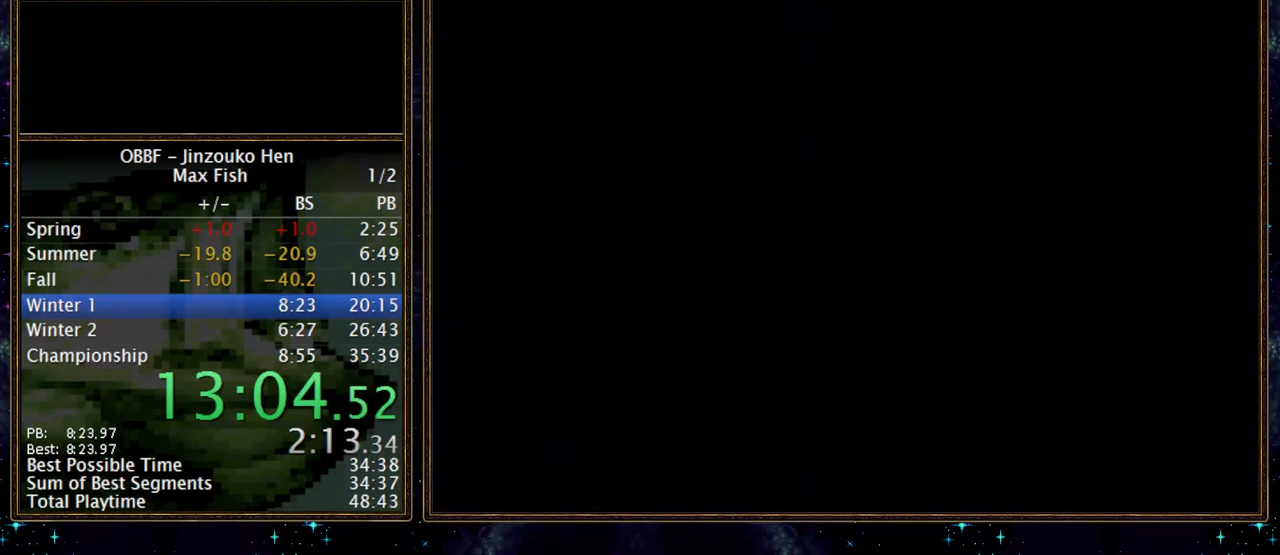
{"buttons": ["B"], "events": []}
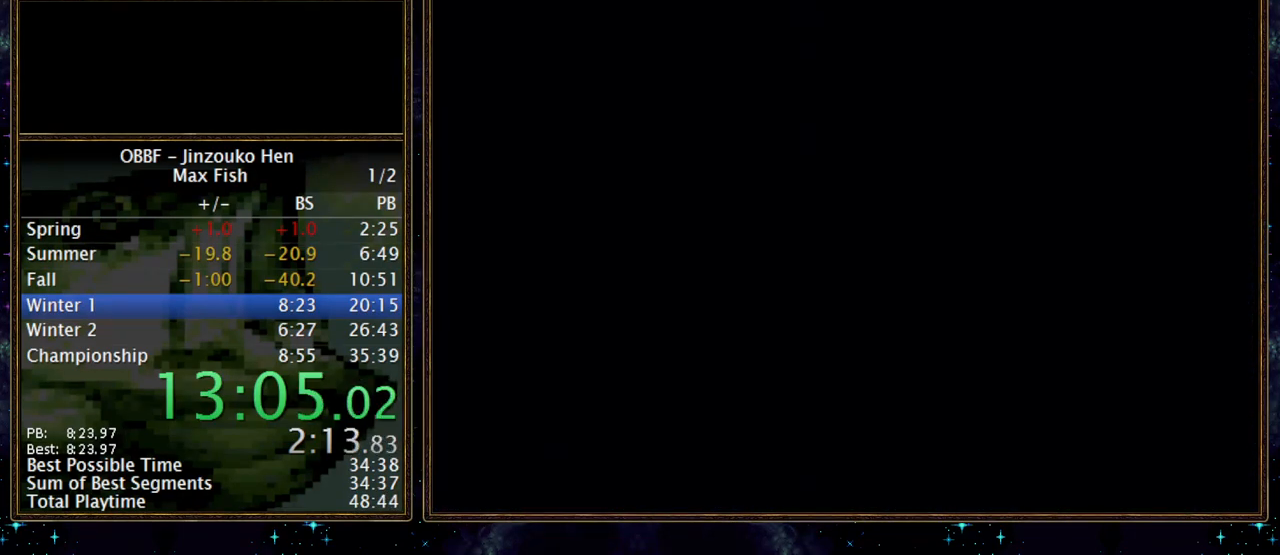
{"buttons": ["B"], "events": []}
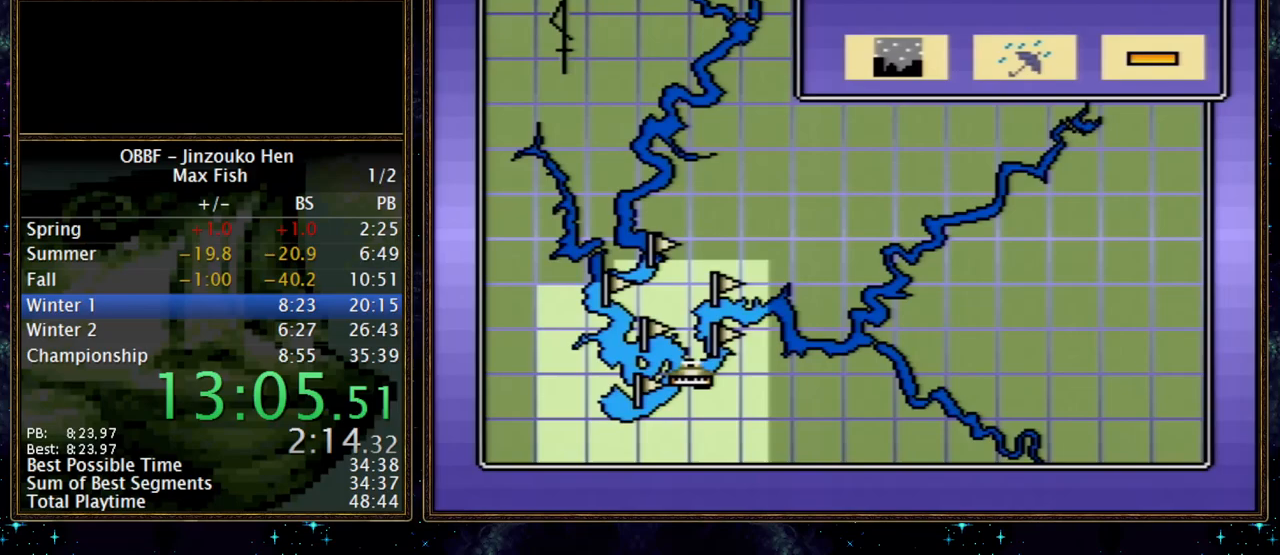
{"buttons": ["A", "B"]}
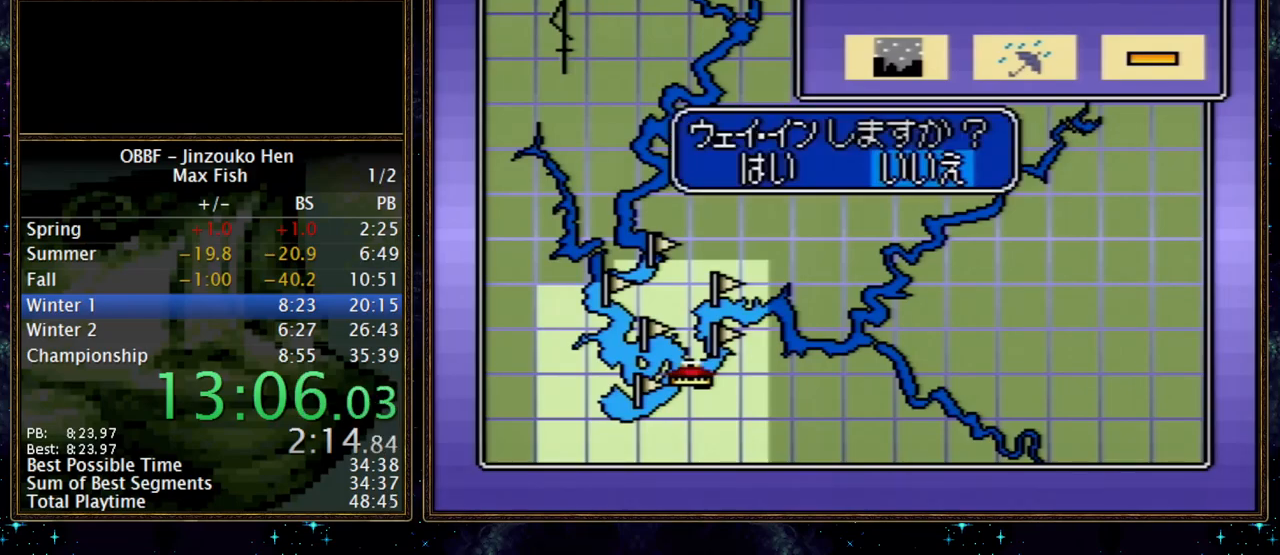
{"buttons": ["A", "DPAD_RIGHT"], "events": [[83, "DPAD_RIGHT", "down"], [483, "B", "up"]]}
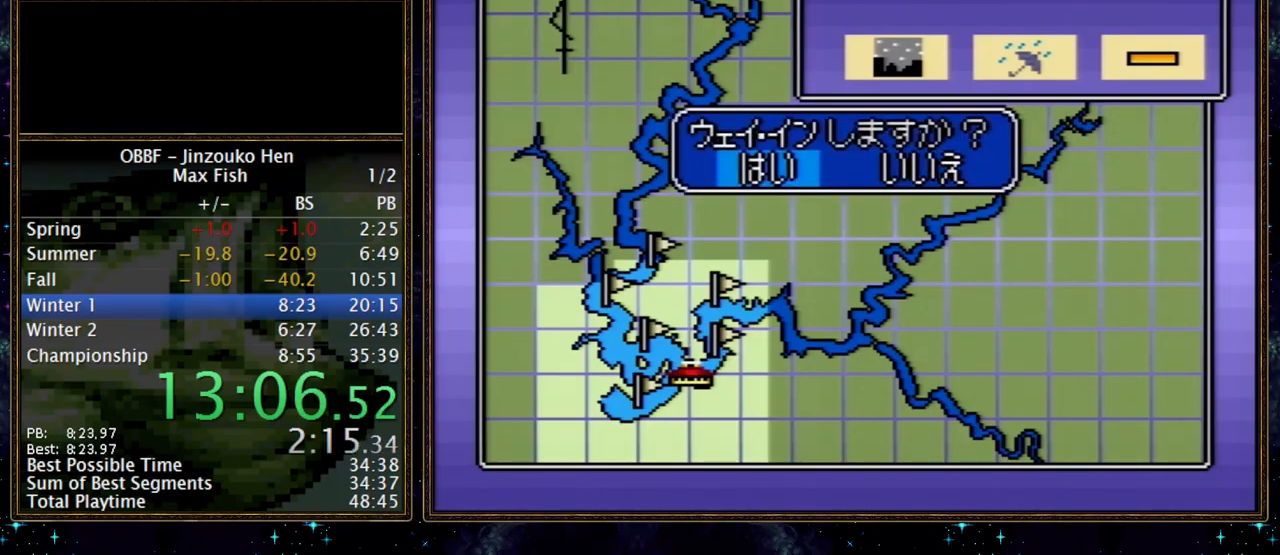
{"buttons": []}
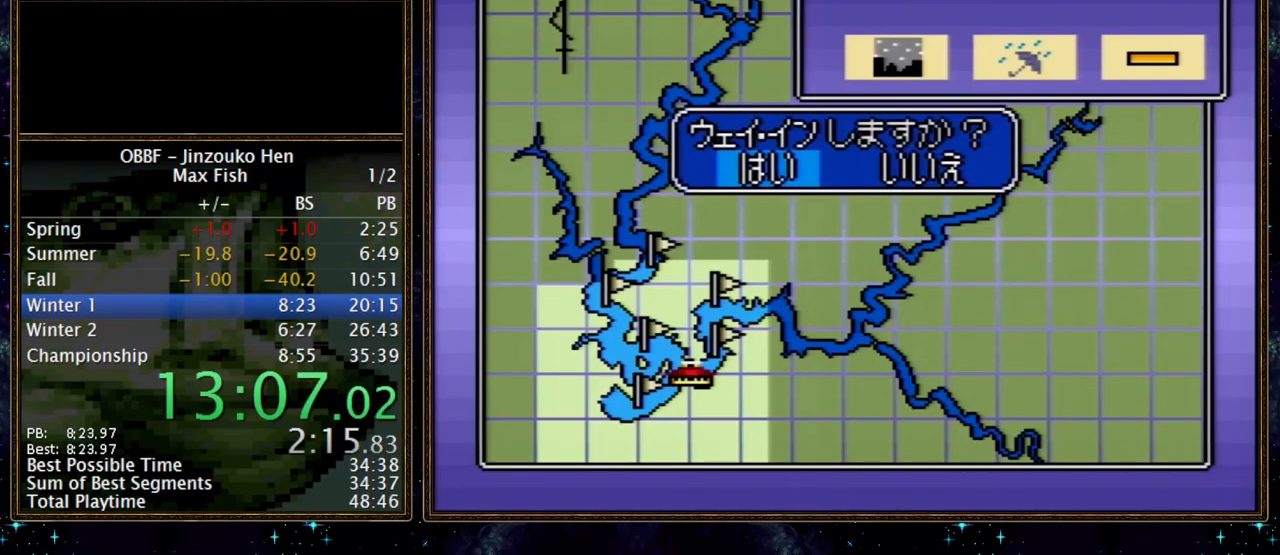
{"buttons": [], "events": []}
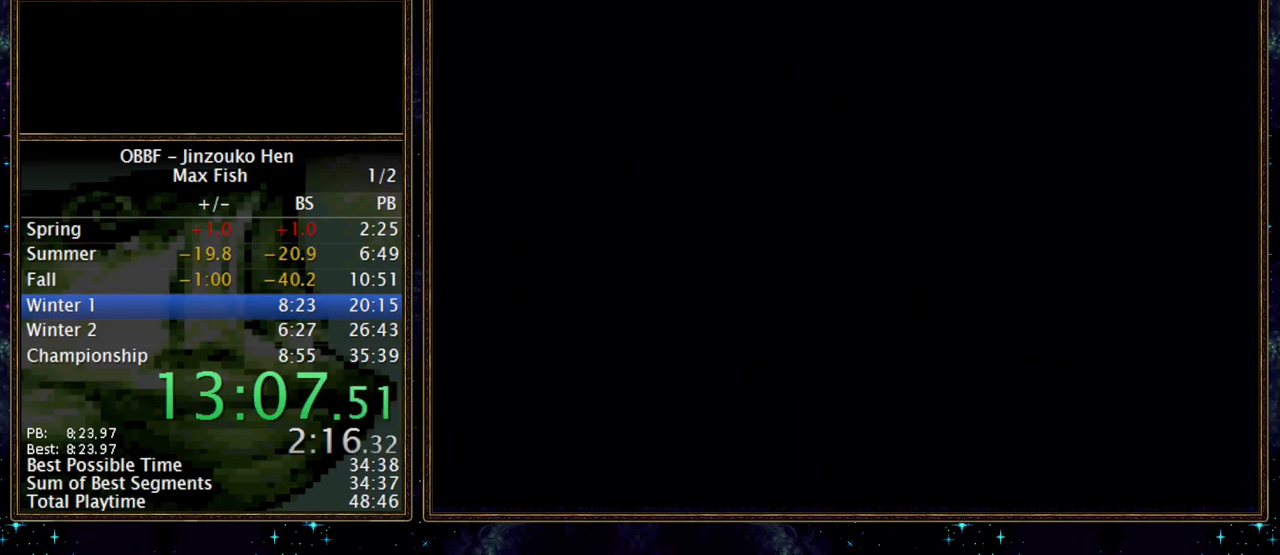
{"buttons": [], "events": []}
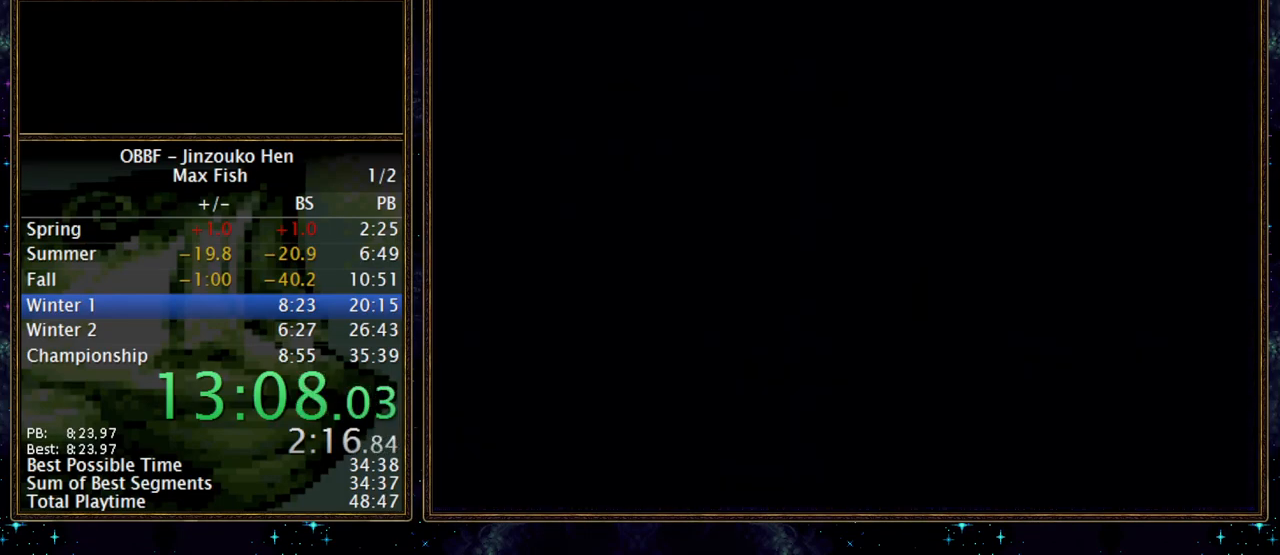
{"buttons": [], "events": []}
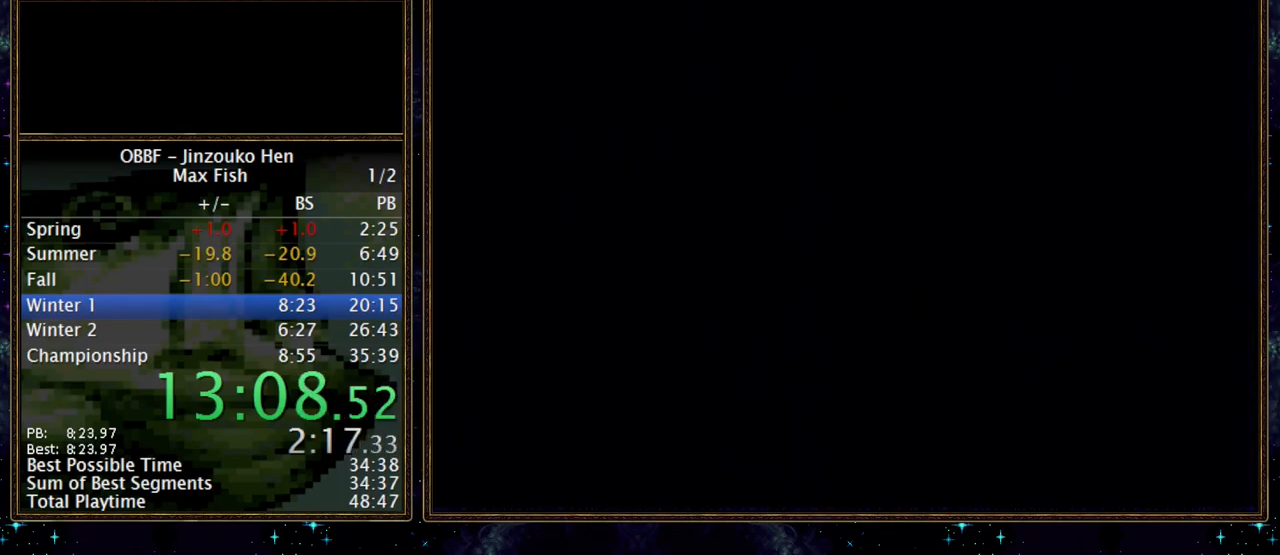
{"buttons": [], "events": []}
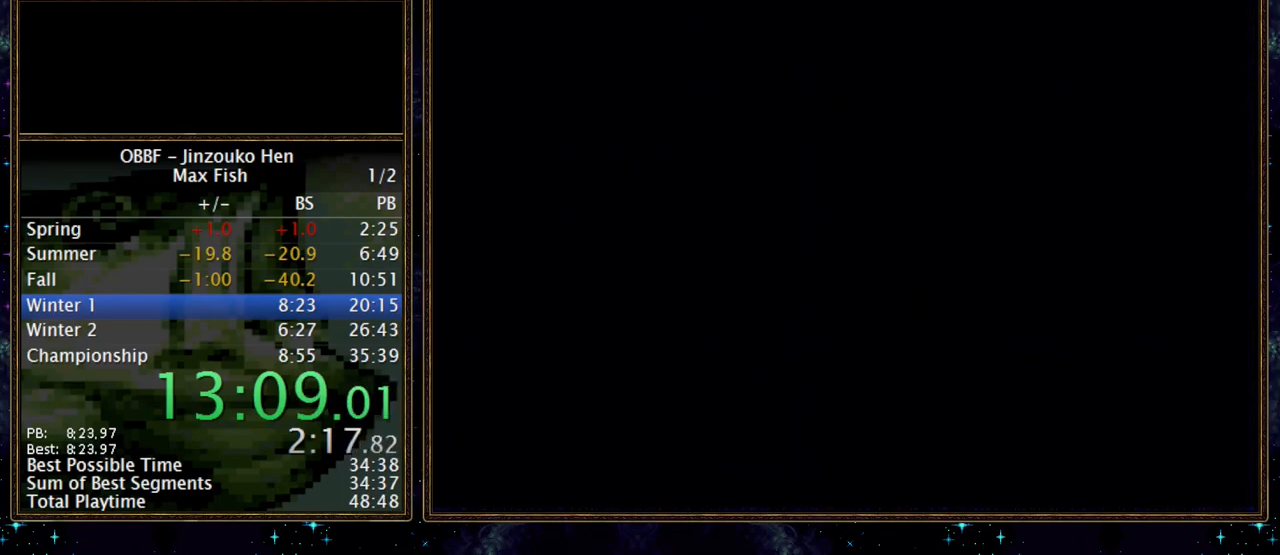
{"buttons": [], "events": []}
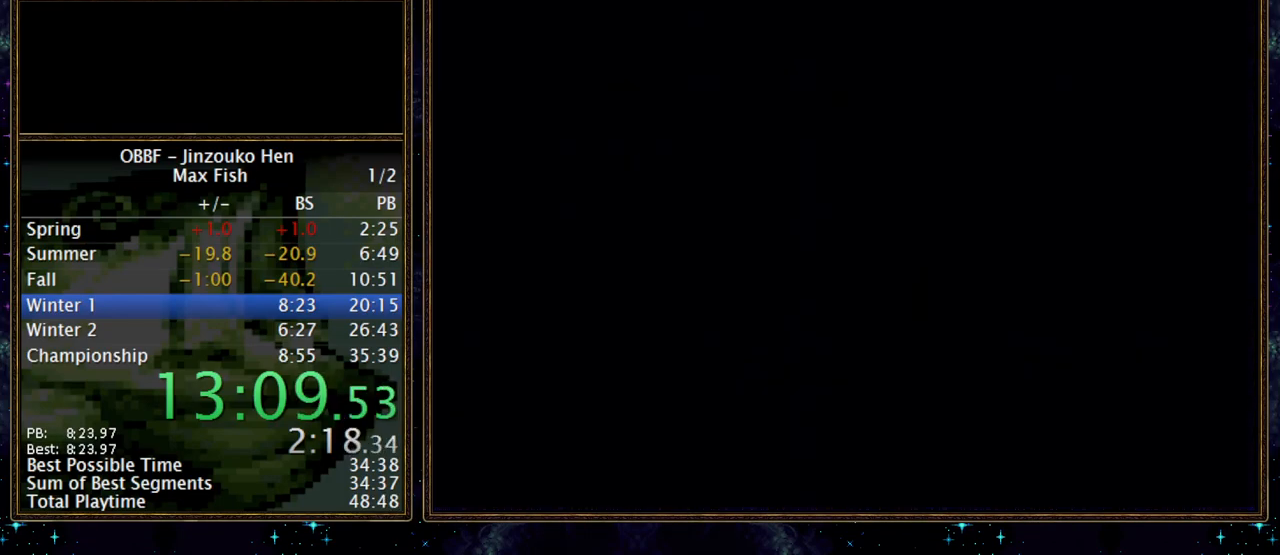
{"buttons": ["A"]}
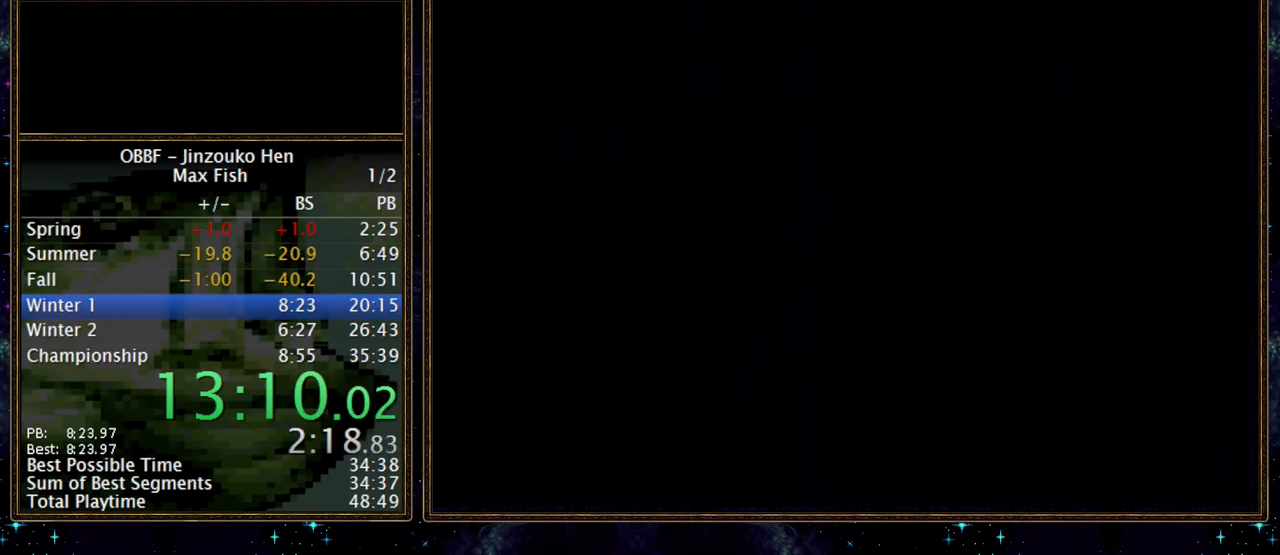
{"buttons": []}
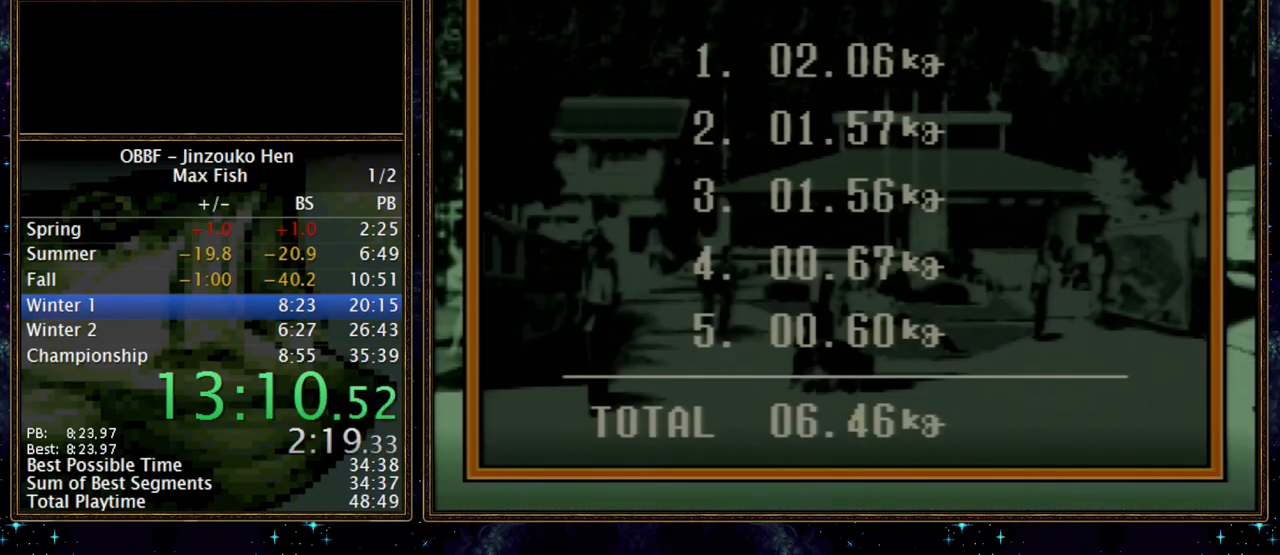
{"buttons": ["A"]}
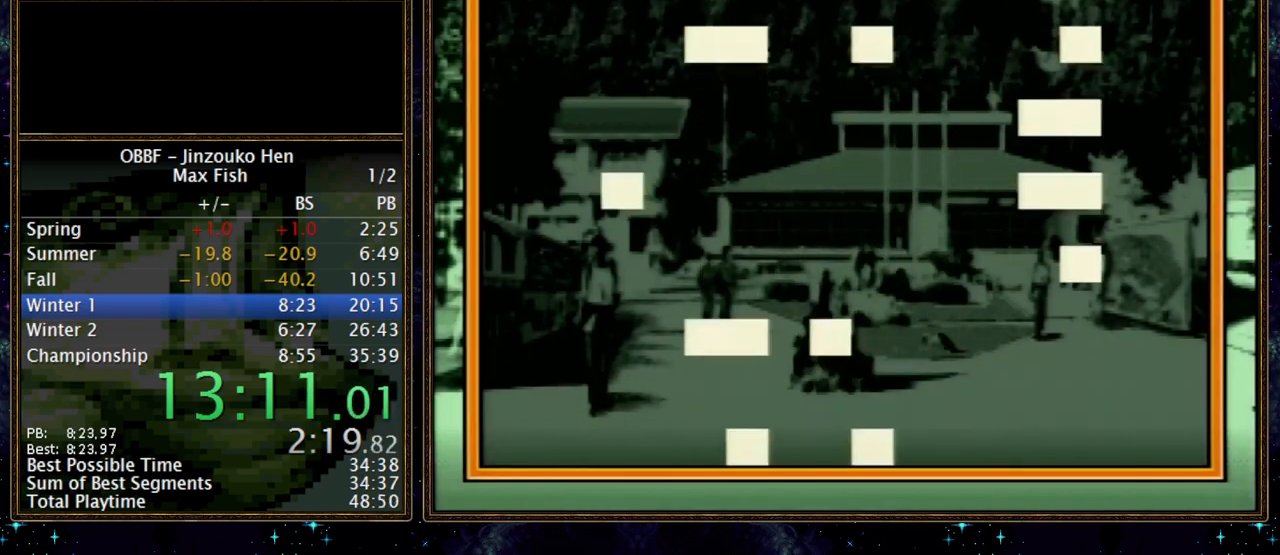
{"buttons": ["A"], "events": []}
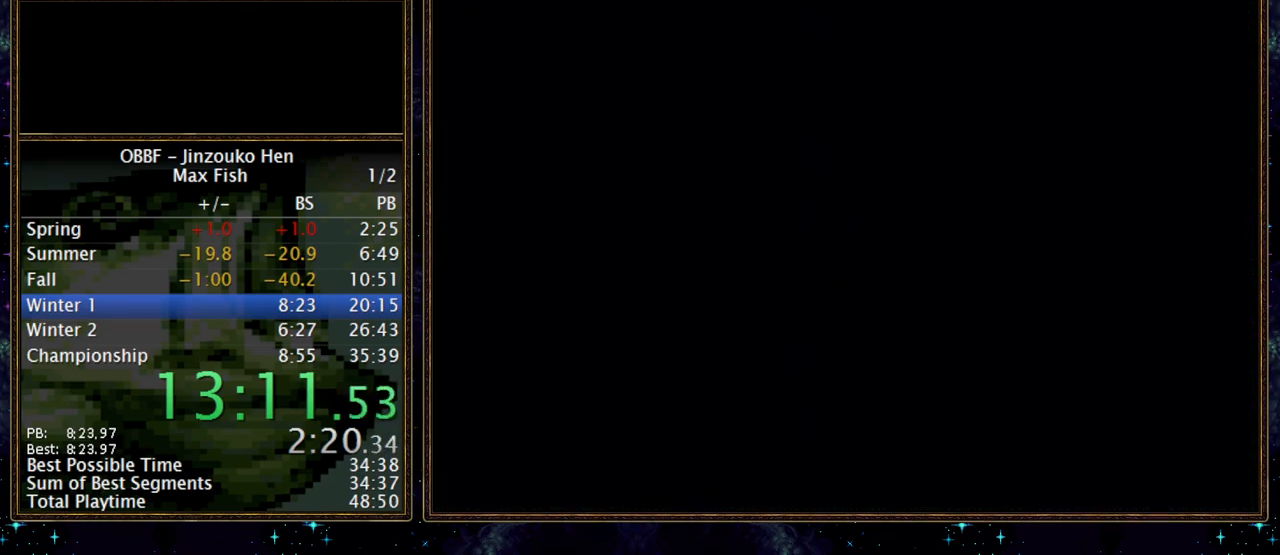
{"buttons": []}